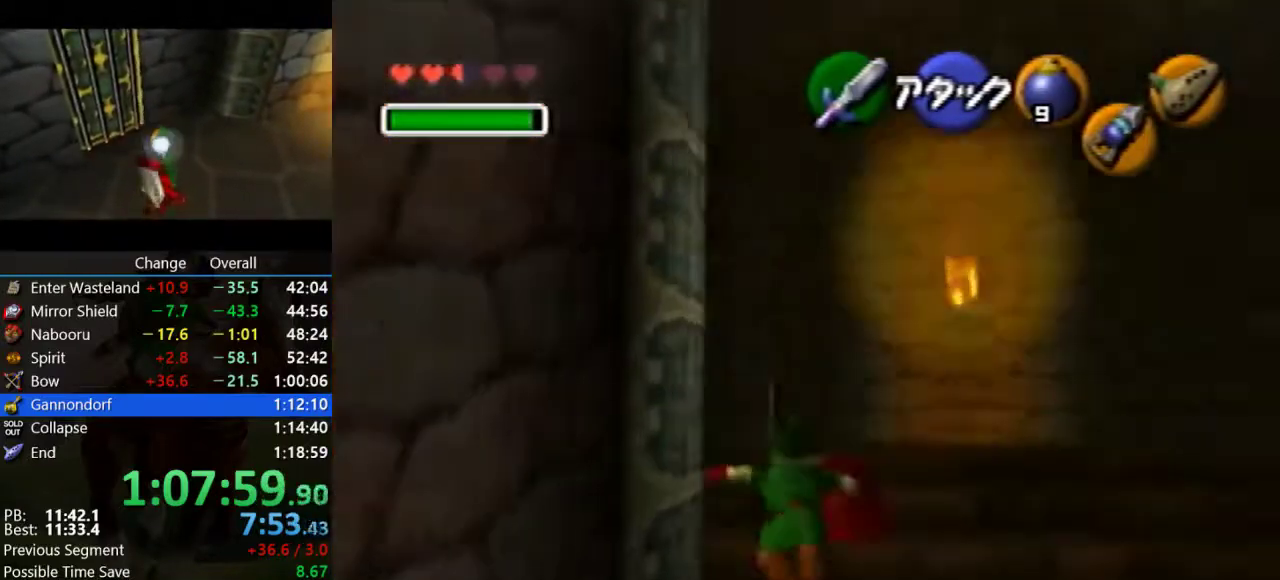
Gameplay with a controller (Nintendo layout); each line is a JSON object with the inputs held at the frame after it. "events" lists button and stick changes between this image and that frame as [ms after this image, input, new state], when the widget could be followed in between. Not read: L3 R3.
{"buttons": [], "left_stick": "up-left", "events": [[200, "left_stick", "up-left"]]}
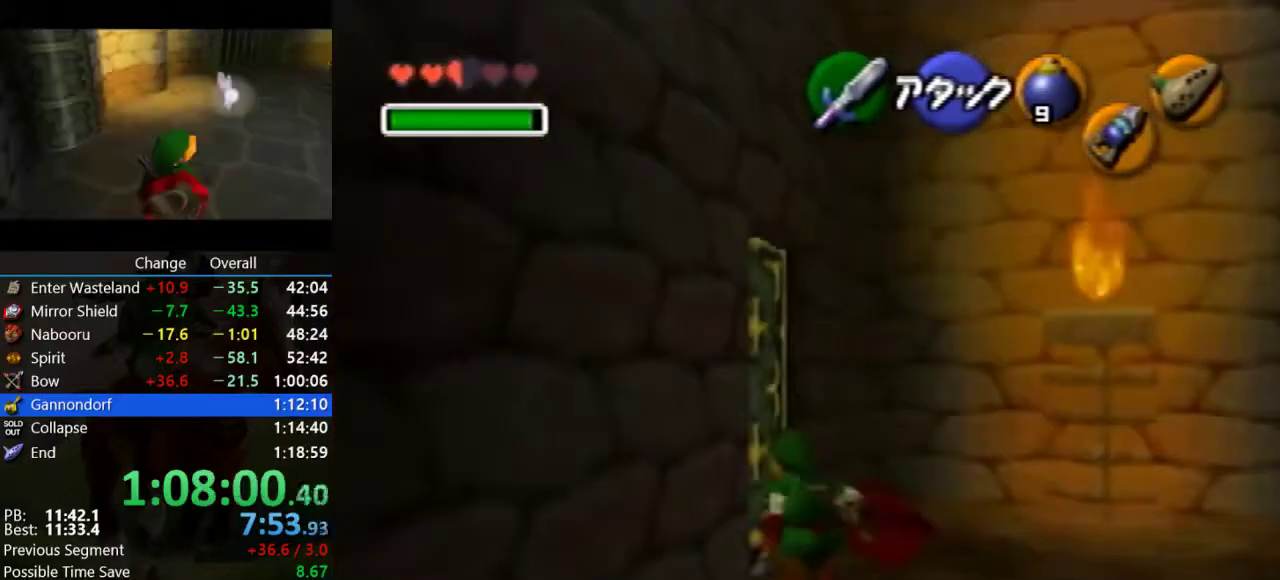
{"buttons": ["A"], "left_stick": "center", "events": [[100, "A", "down"], [233, "A", "up"], [300, "A", "down"], [333, "left_stick", "center"], [367, "A", "up"], [467, "A", "down"]]}
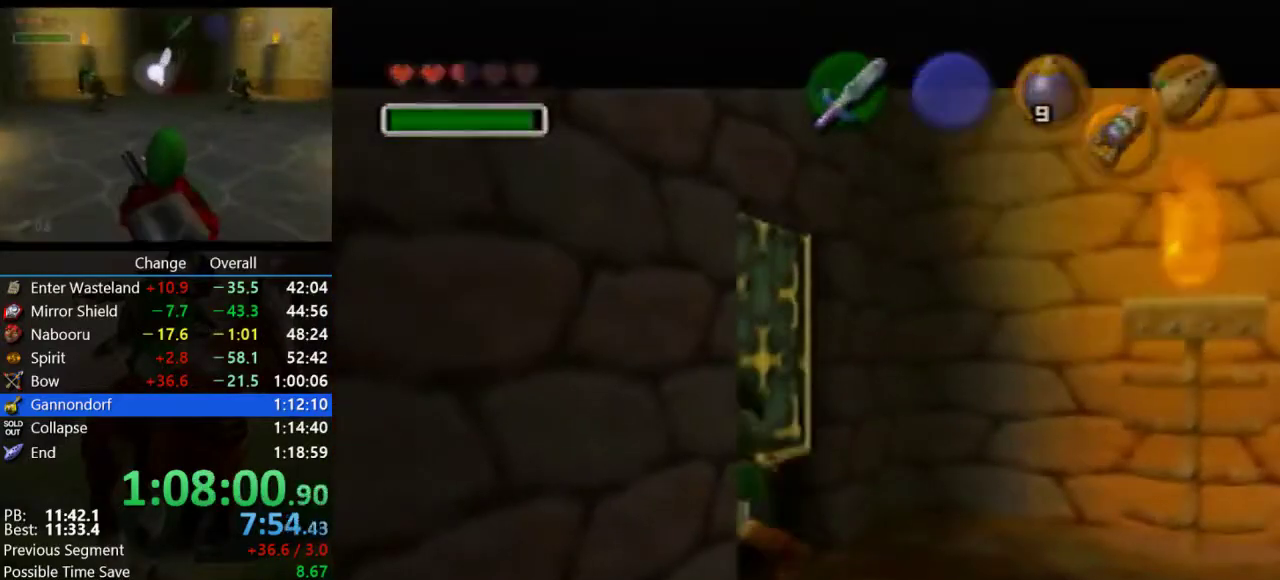
{"buttons": [], "left_stick": "center", "events": [[100, "A", "up"]]}
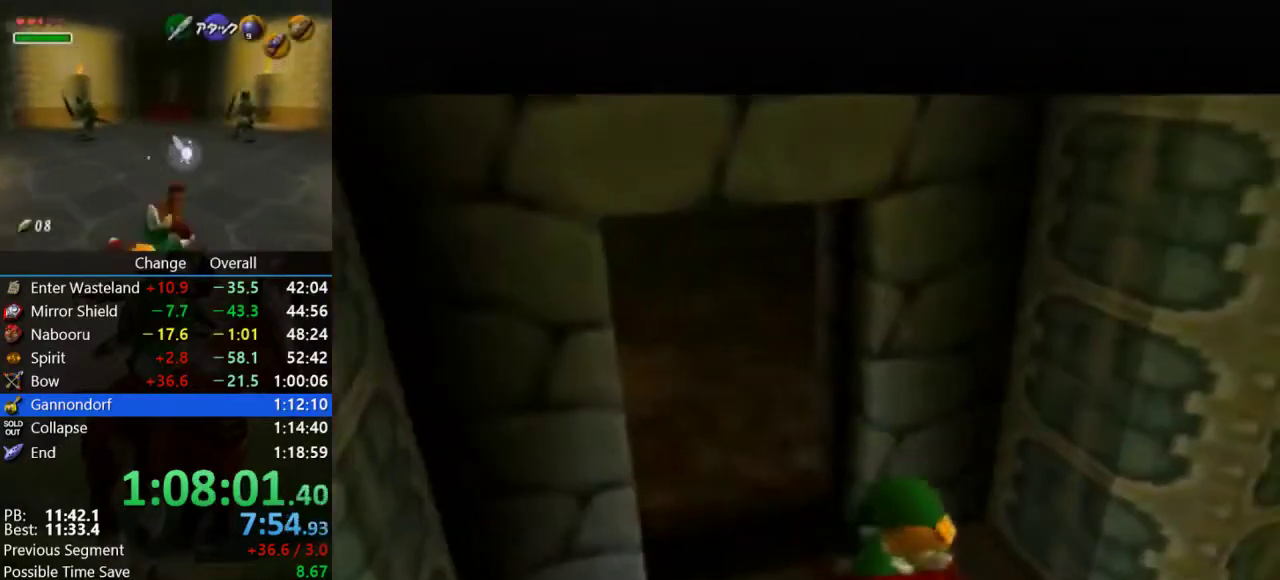
{"buttons": [], "left_stick": "center", "events": []}
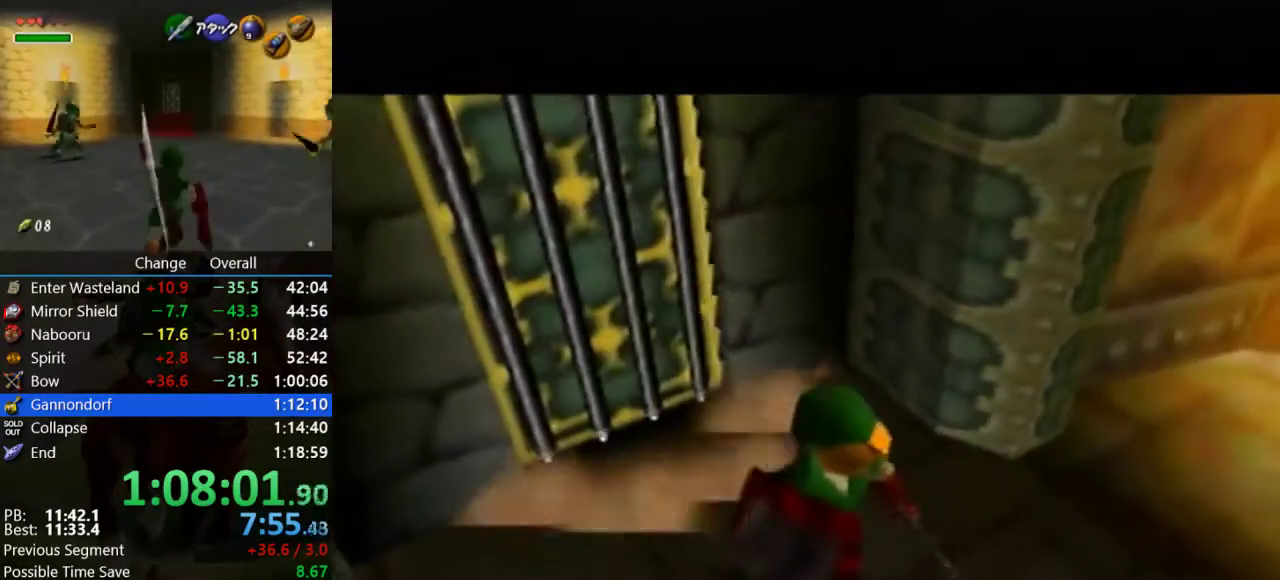
{"buttons": [], "left_stick": "center", "events": []}
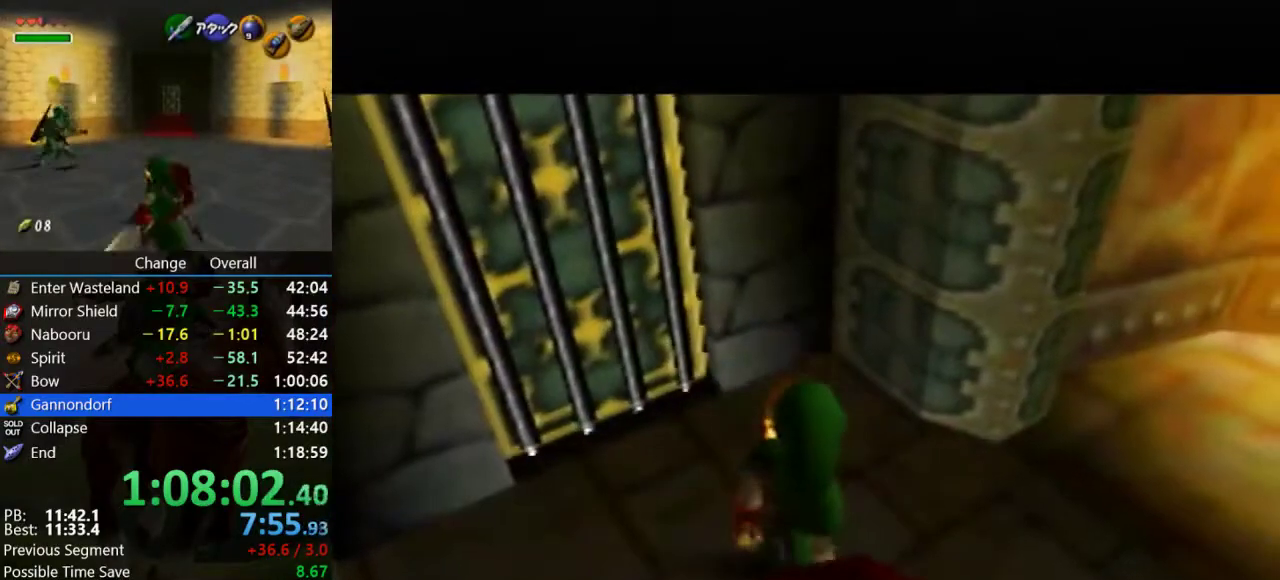
{"buttons": [], "left_stick": "up-left", "events": [[100, "left_stick", "up"], [500, "left_stick", "up-left"]]}
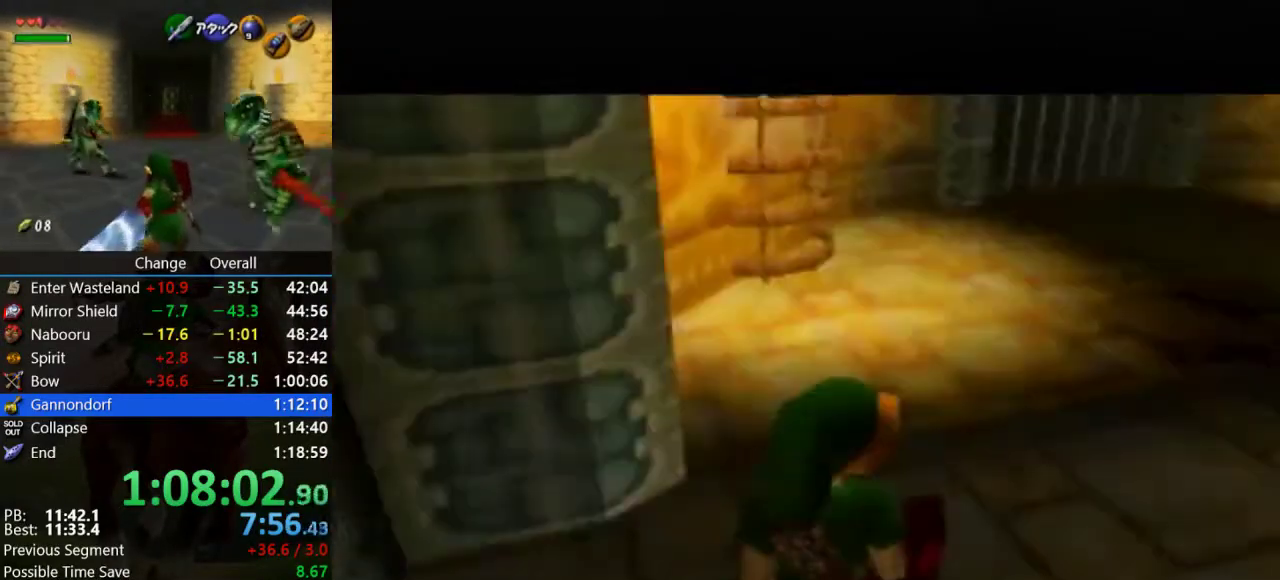
{"buttons": [], "left_stick": "up-left", "events": []}
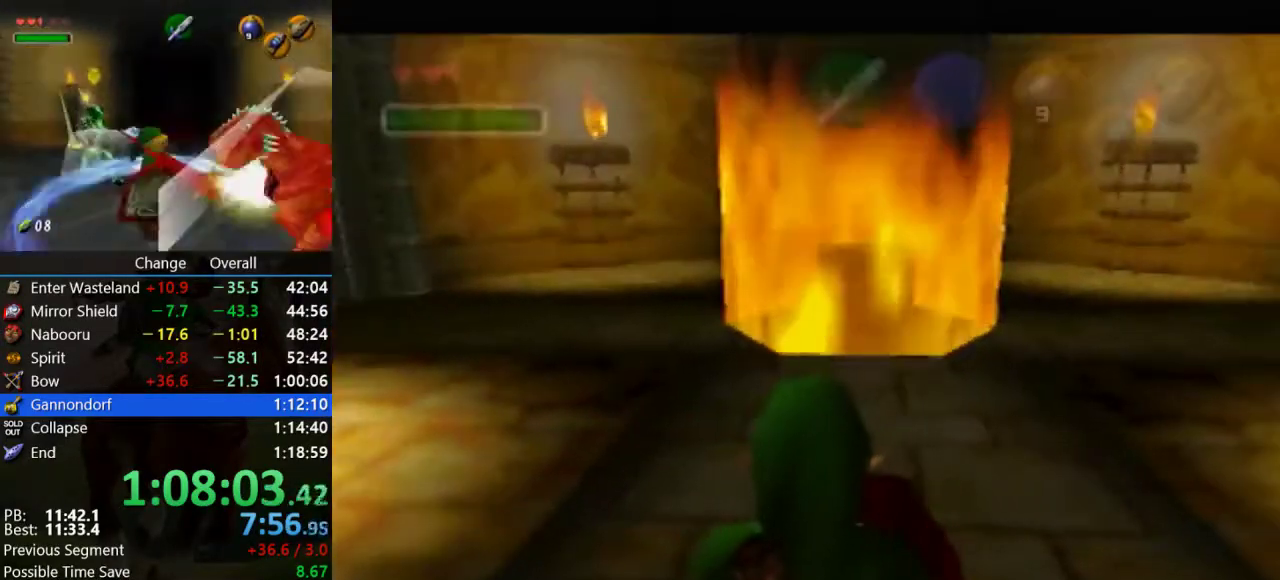
{"buttons": [], "left_stick": "up", "events": [[133, "A", "down"], [467, "left_stick", "up"], [500, "A", "up"]]}
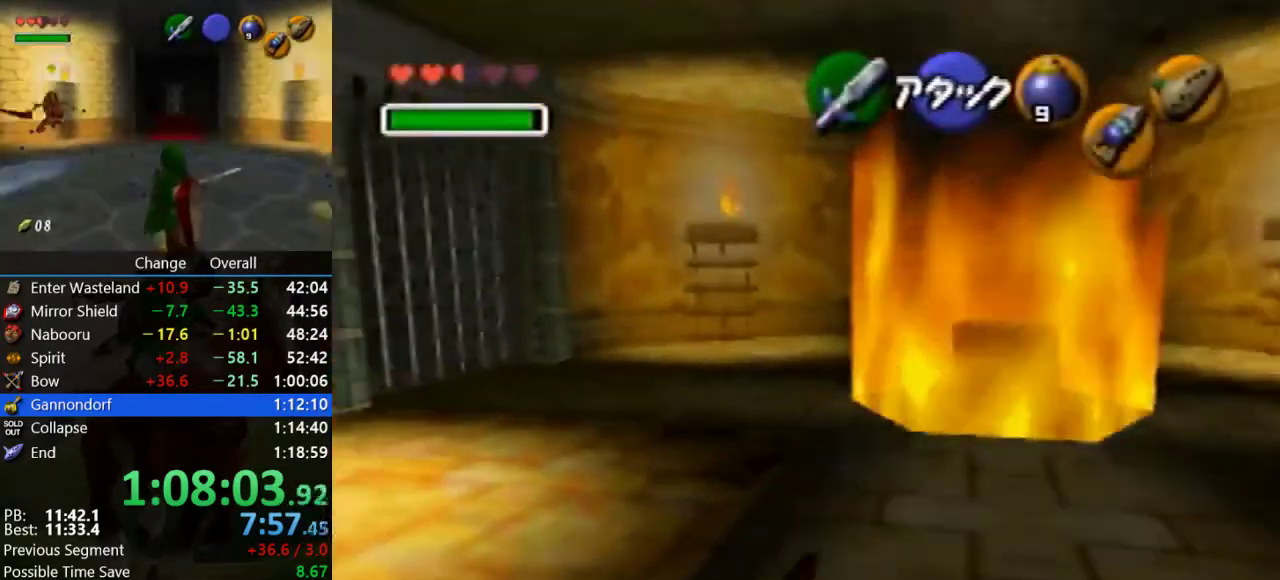
{"buttons": [], "left_stick": "up", "events": []}
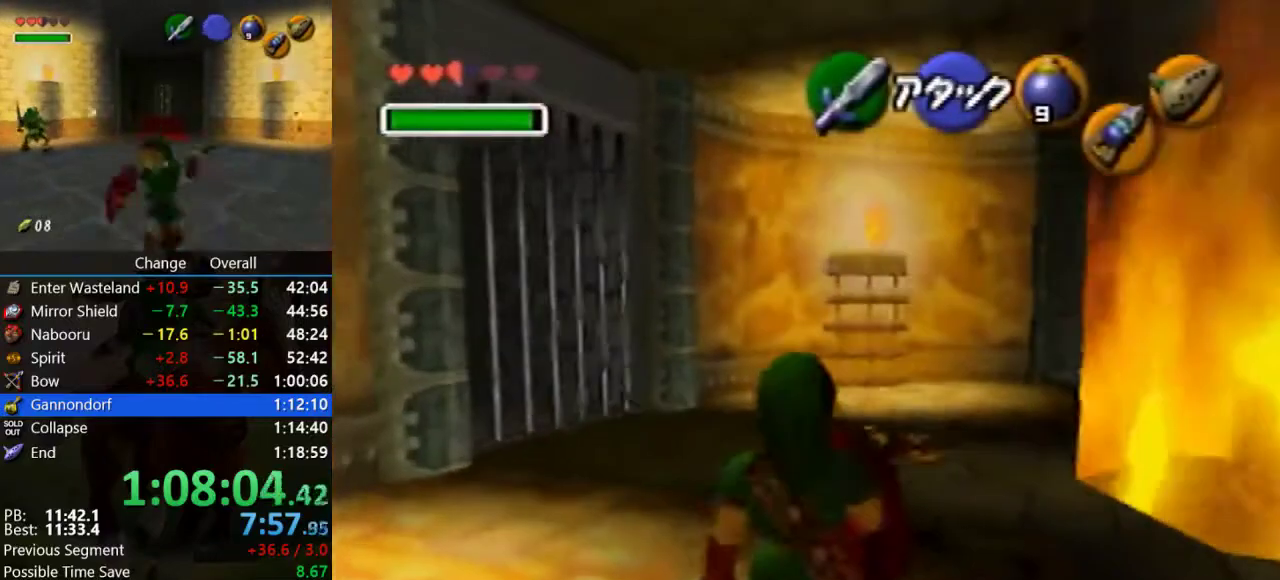
{"buttons": ["Z"], "left_stick": "up", "events": [[467, "Z", "down"]]}
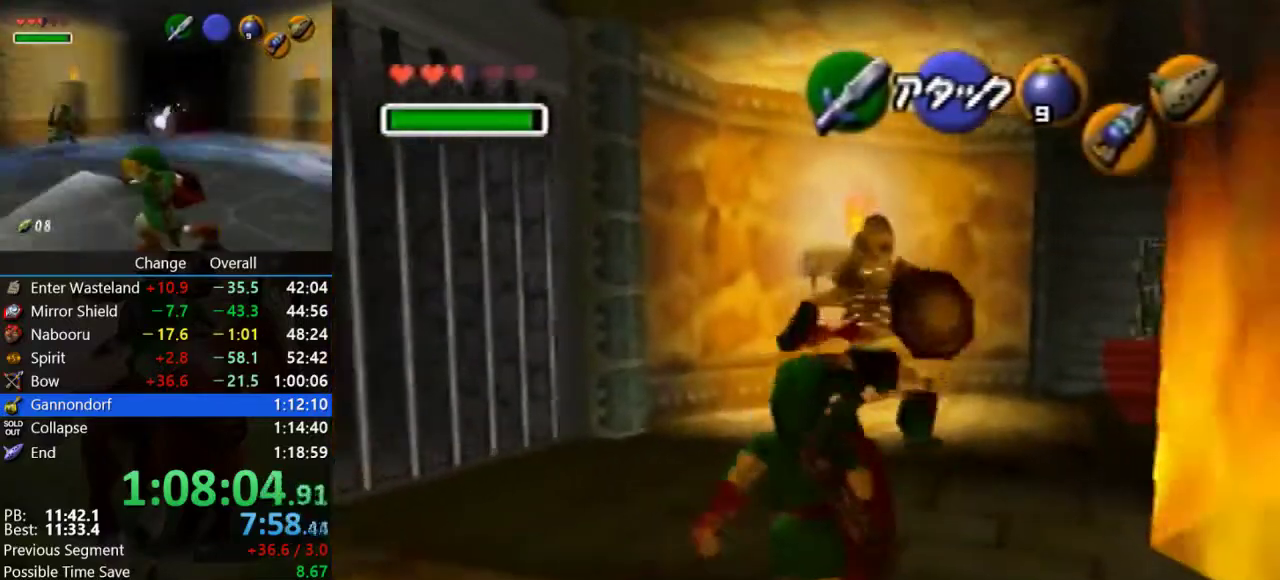
{"buttons": ["A", "Z"], "left_stick": "up", "events": [[67, "A", "down"]]}
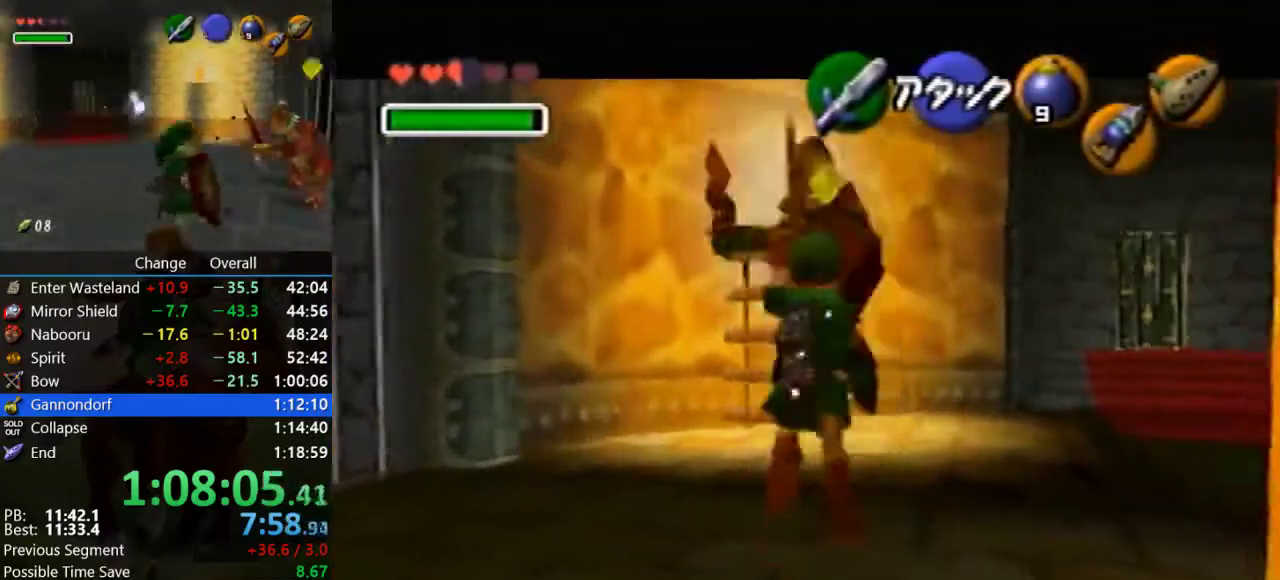
{"buttons": [], "left_stick": "up", "events": [[233, "Z", "up"], [233, "left_stick", "up-left"], [267, "A", "up"], [467, "left_stick", "up"]]}
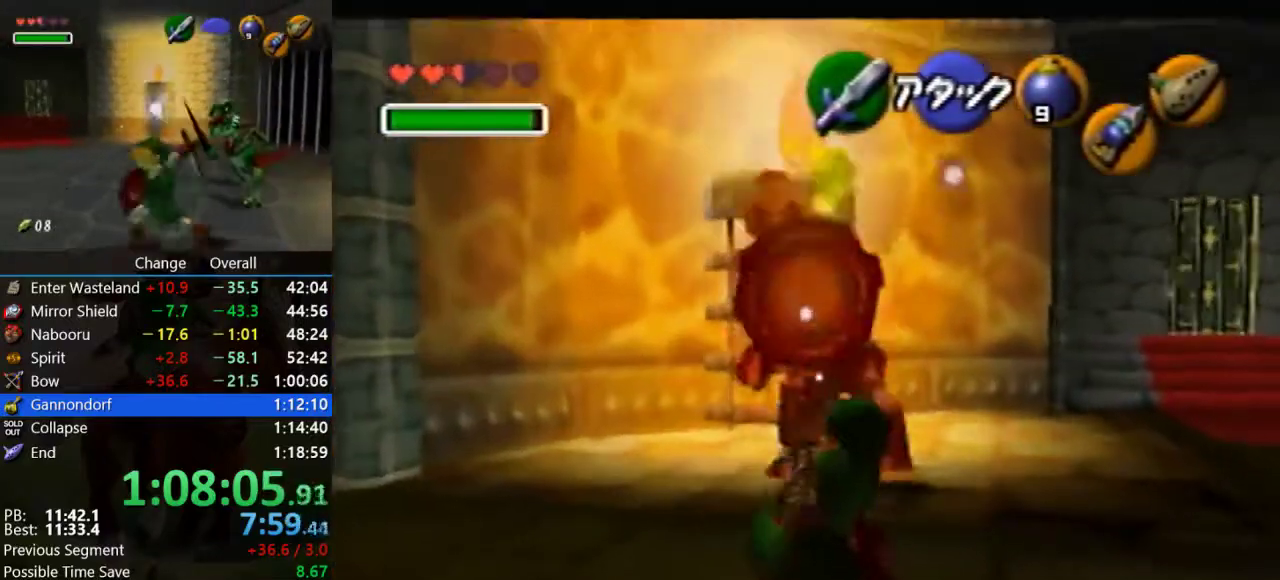
{"buttons": ["B", "R1"], "left_stick": "up-right", "events": [[333, "R1", "down"], [333, "left_stick", "up-right"], [433, "B", "down"]]}
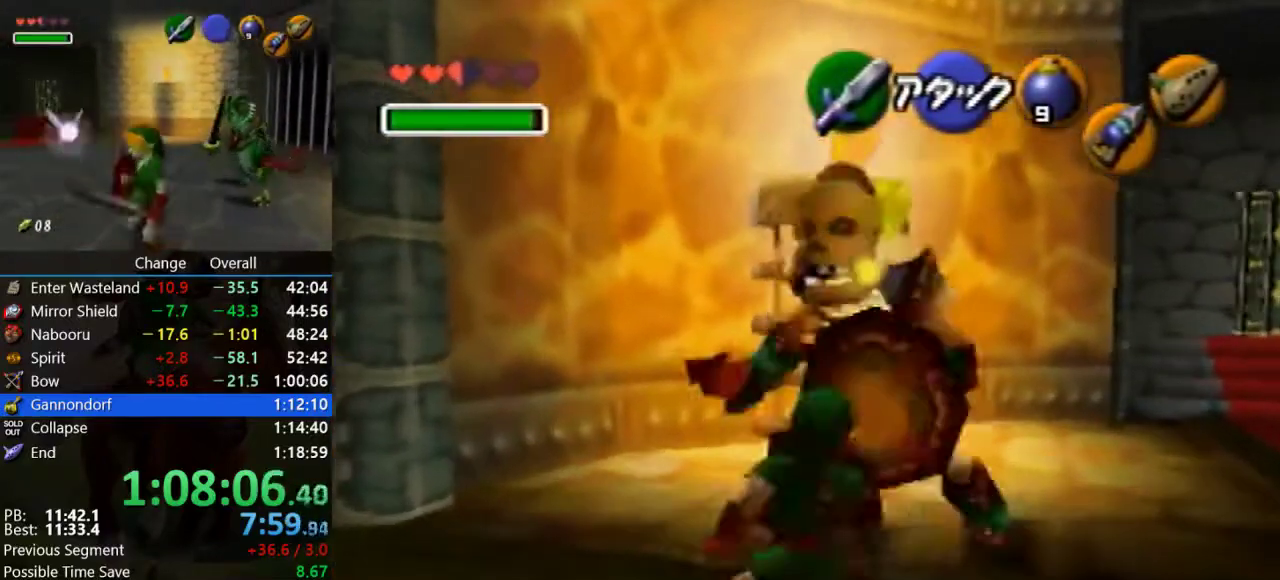
{"buttons": [], "left_stick": "up-left", "events": [[67, "B", "up"], [167, "left_stick", "up"], [233, "R1", "up"], [400, "left_stick", "up-left"]]}
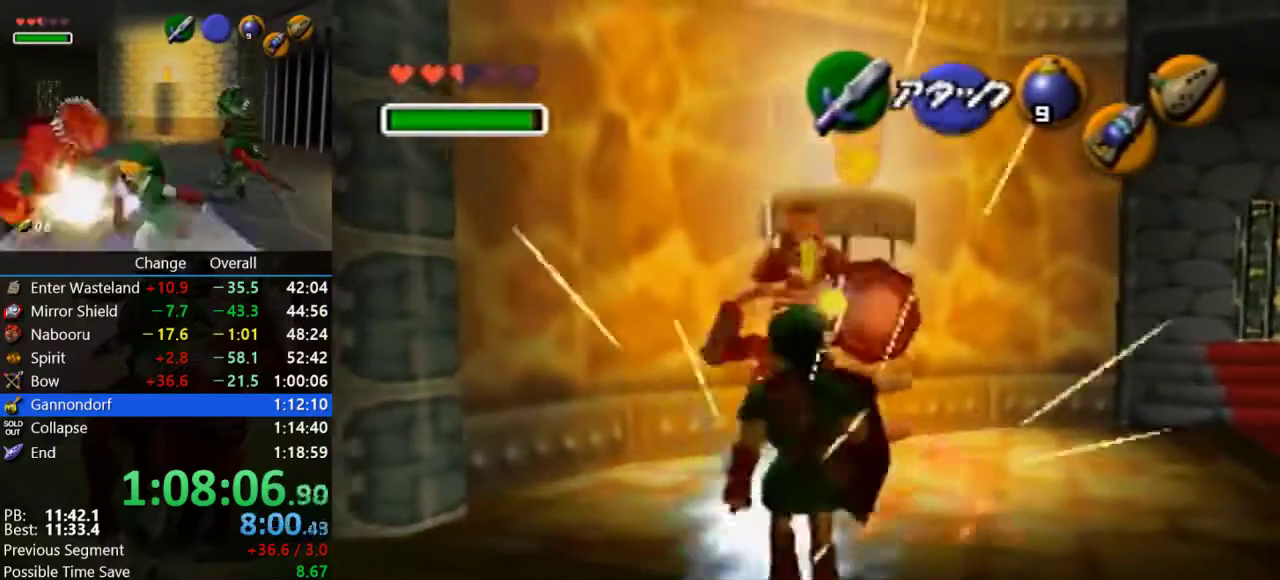
{"buttons": ["R1"], "left_stick": "down", "events": [[33, "left_stick", "up"], [267, "R1", "down"], [367, "B", "down"], [367, "left_stick", "center"], [467, "B", "up"], [467, "left_stick", "down"]]}
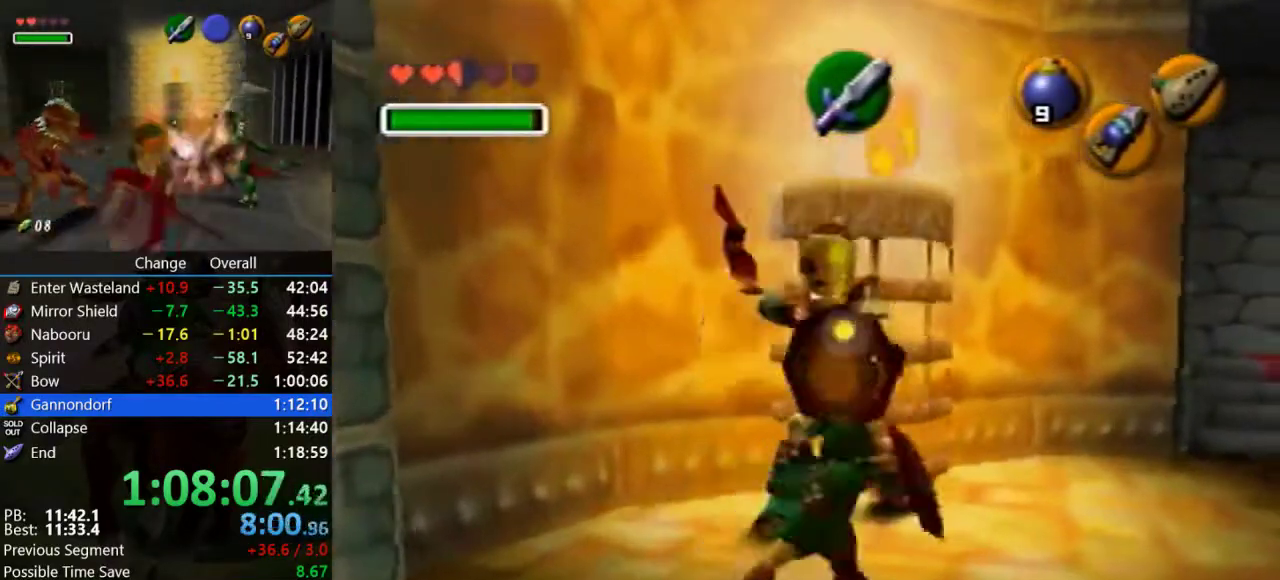
{"buttons": [], "left_stick": "down", "events": [[333, "R1", "up"]]}
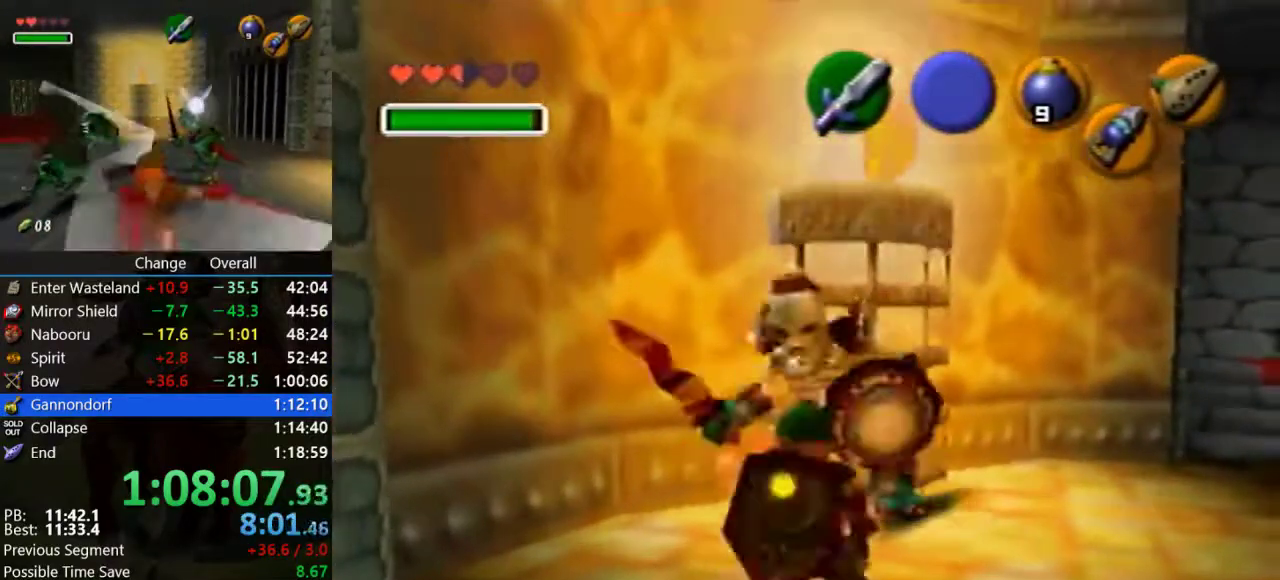
{"buttons": [], "left_stick": "up", "events": [[100, "Z", "down"], [100, "left_stick", "center"], [267, "Z", "up"], [300, "left_stick", "up"]]}
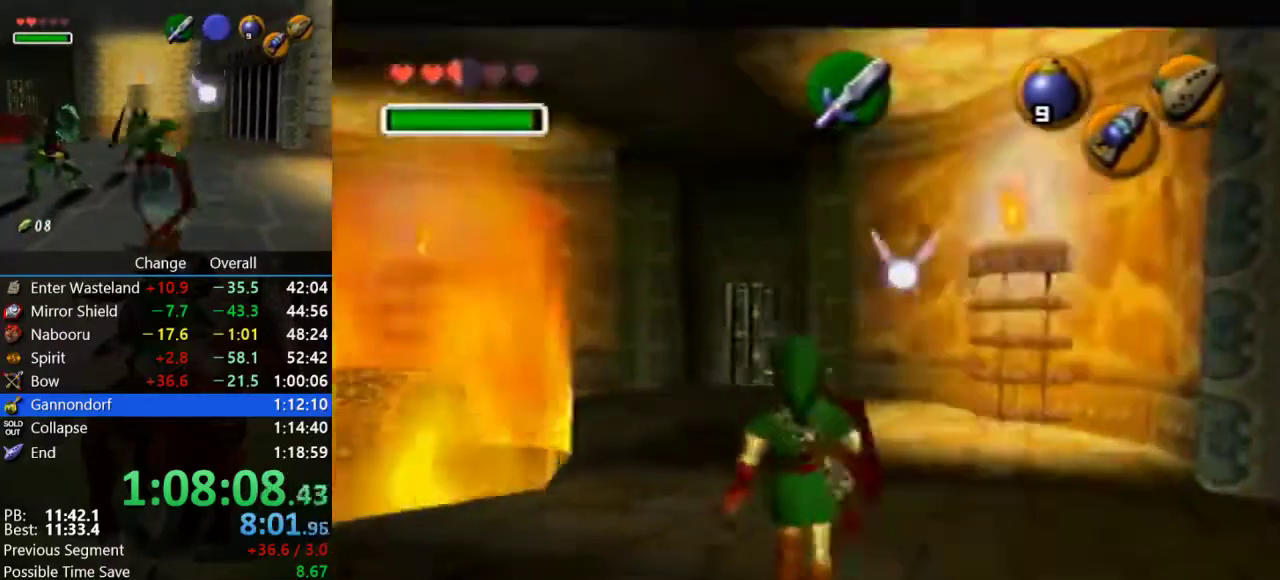
{"buttons": [], "left_stick": "up-left", "events": [[267, "left_stick", "up-left"]]}
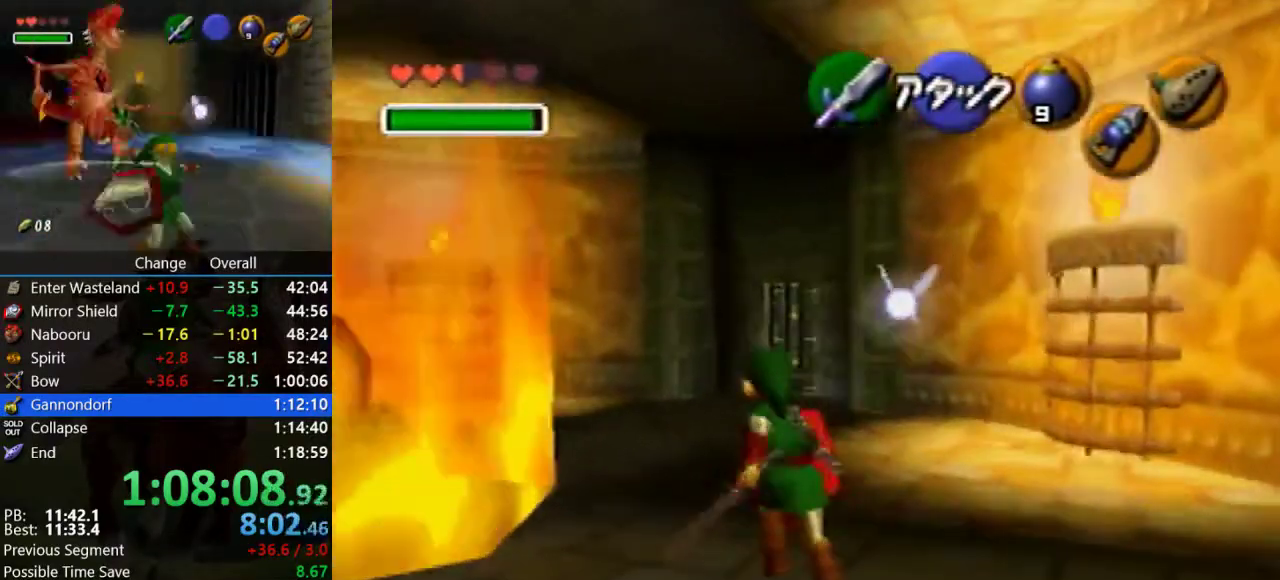
{"buttons": [], "left_stick": "center", "events": [[233, "Z", "down"], [233, "left_stick", "center"], [333, "Z", "up"]]}
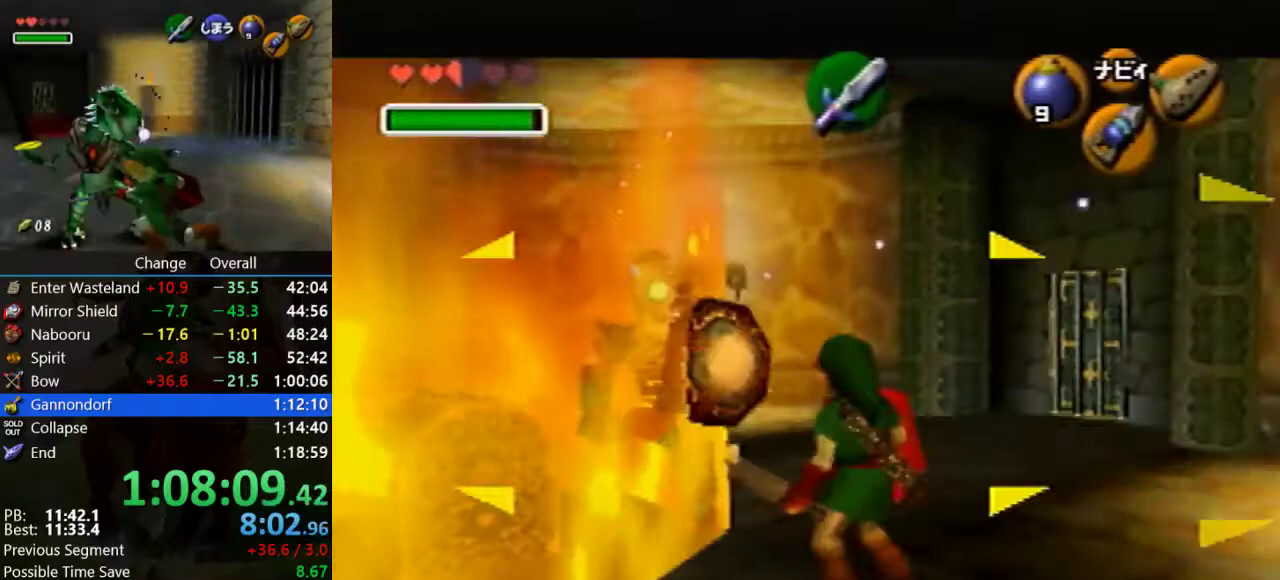
{"buttons": [], "left_stick": "center", "events": [[100, "R1", "down"], [167, "B", "down"], [267, "B", "up"], [500, "R1", "up"]]}
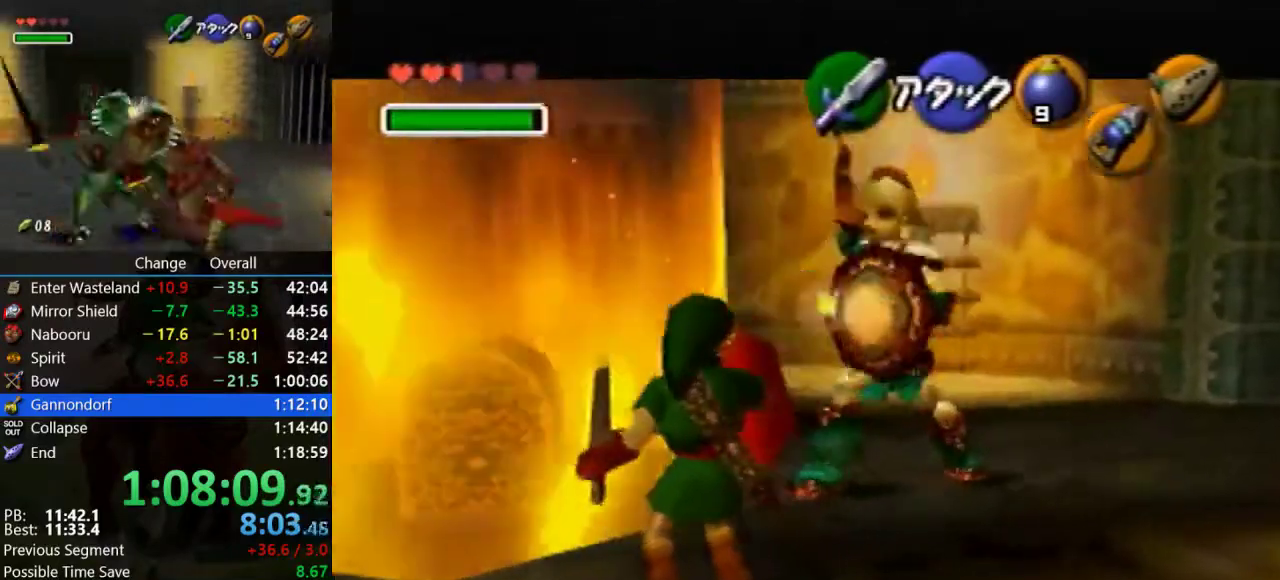
{"buttons": ["R1"], "left_stick": "center", "events": [[67, "left_stick", "up-right"], [167, "R1", "down"], [167, "left_stick", "up"], [300, "left_stick", "center"]]}
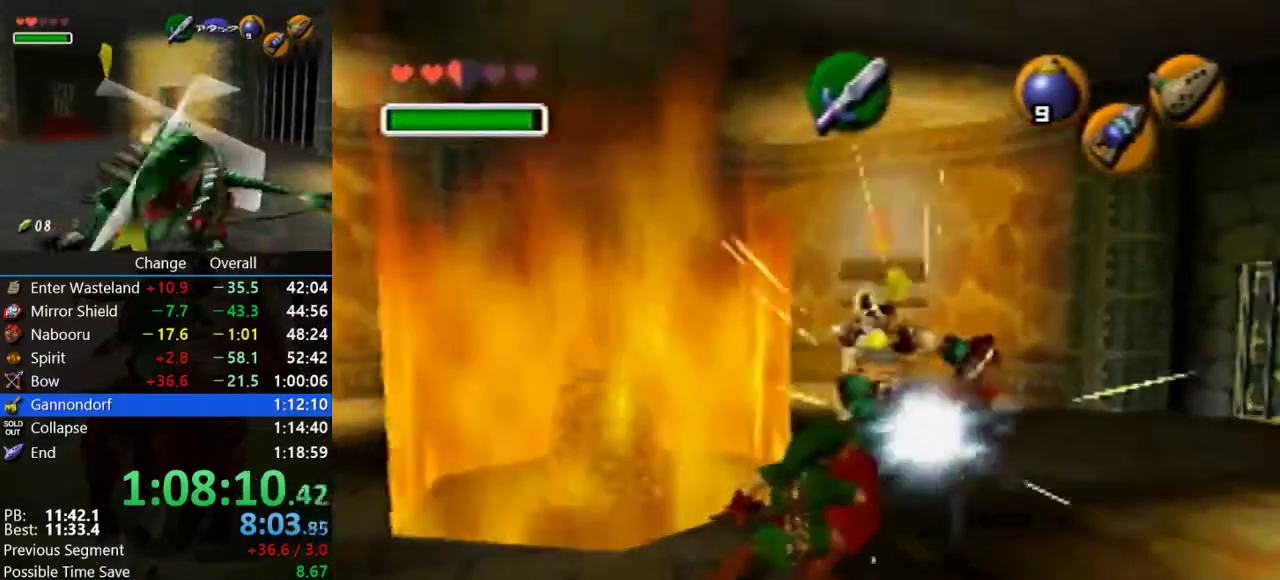
{"buttons": [], "left_stick": "up", "events": [[133, "left_stick", "up"], [233, "R1", "up"]]}
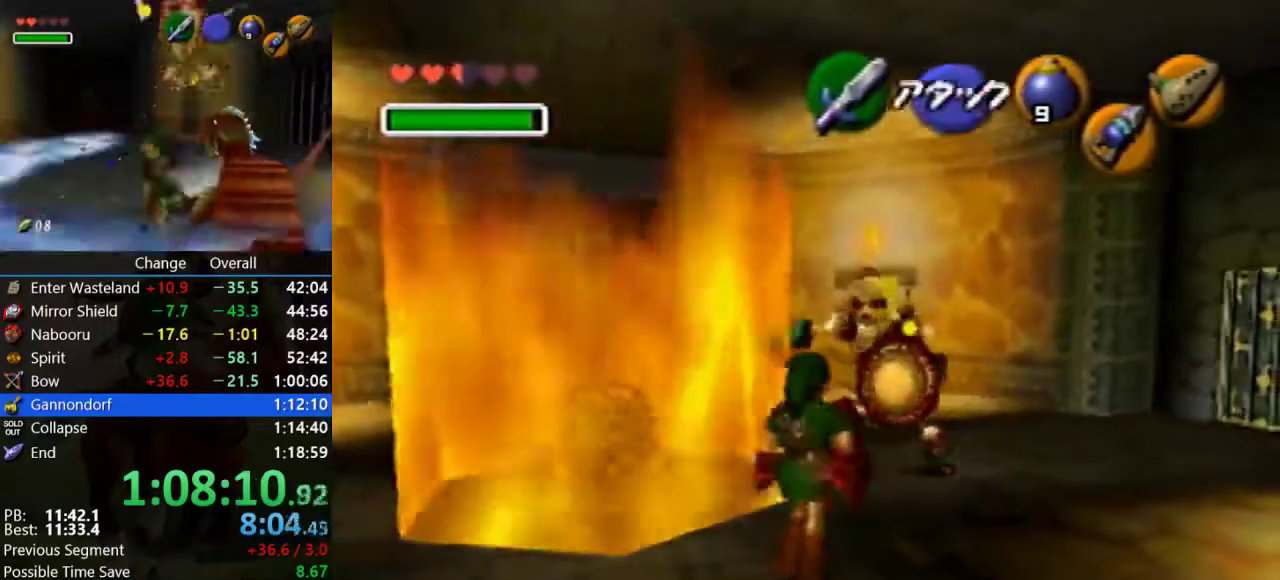
{"buttons": [], "left_stick": "up-right", "events": [[67, "R1", "down"], [133, "B", "down"], [267, "B", "up"], [267, "left_stick", "up-right"], [500, "R1", "up"]]}
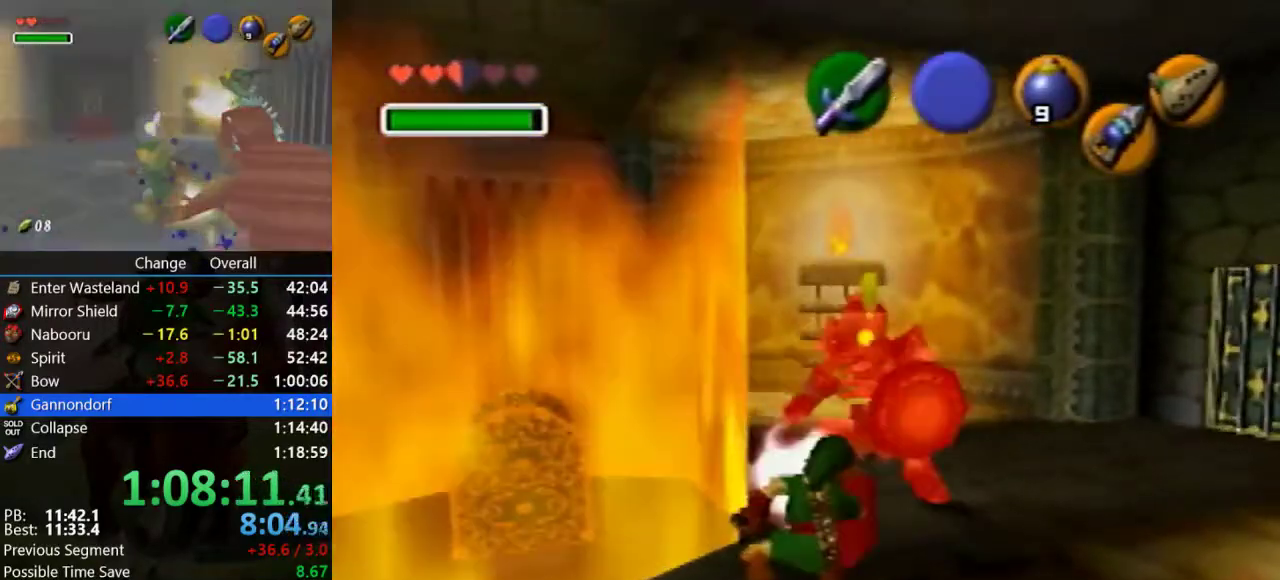
{"buttons": ["R1"], "left_stick": "center", "events": [[267, "left_stick", "up"], [333, "R1", "down"], [333, "left_stick", "center"]]}
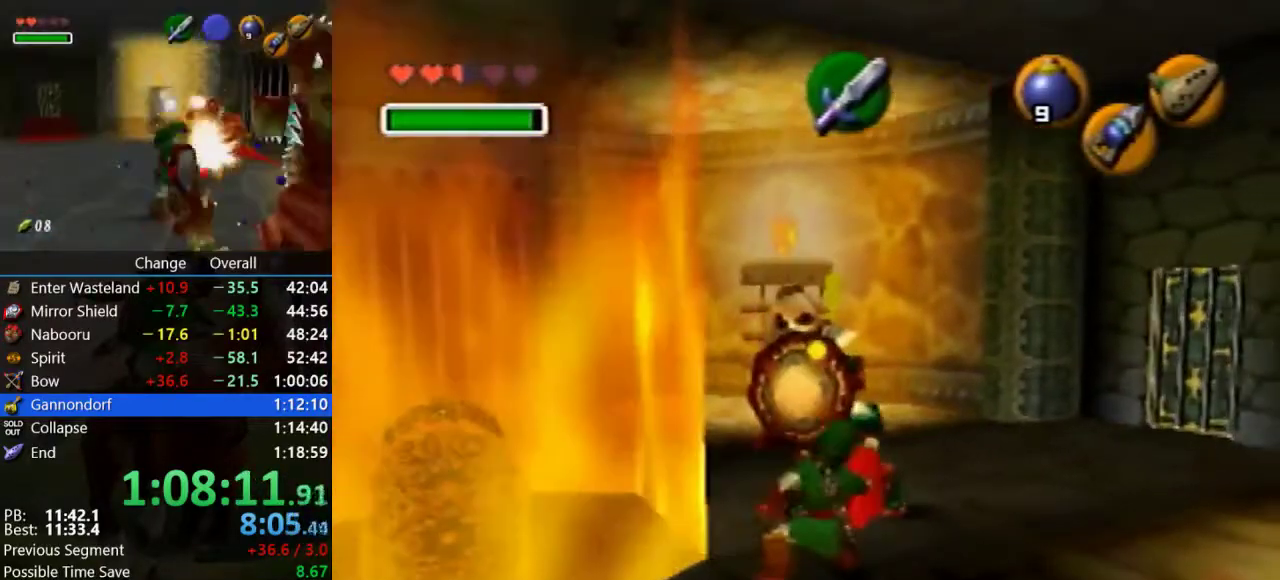
{"buttons": [], "left_stick": "up-right", "events": [[100, "B", "down"], [233, "B", "up"], [467, "left_stick", "up-right"], [500, "R1", "up"]]}
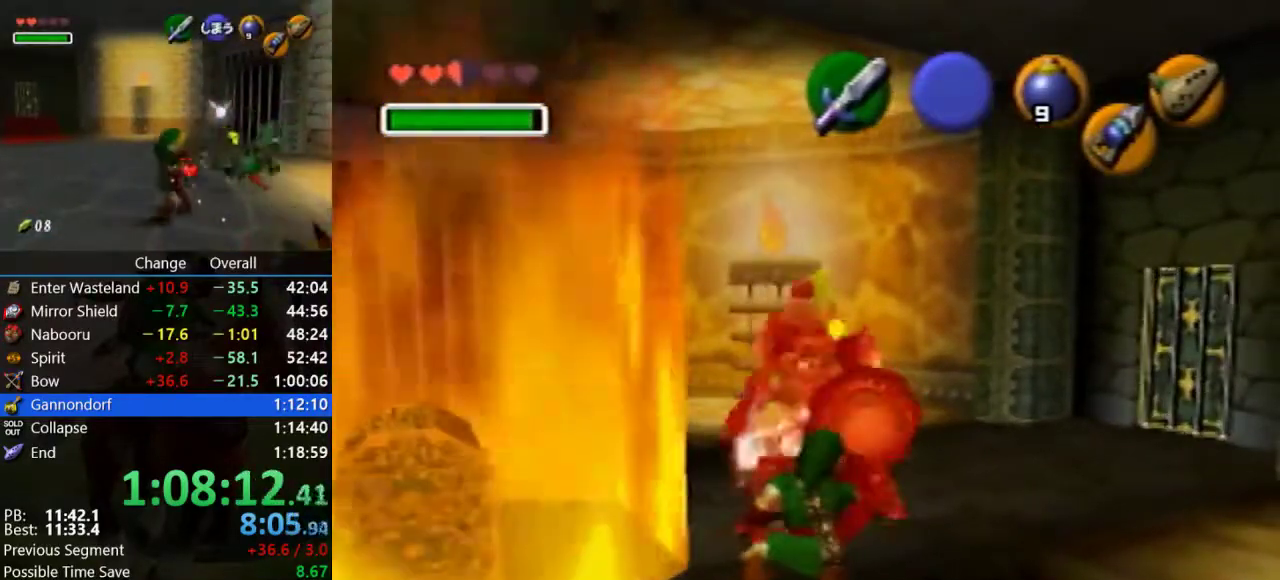
{"buttons": ["R1"], "left_stick": "center", "events": [[167, "left_stick", "up"], [367, "R1", "down"], [400, "left_stick", "center"]]}
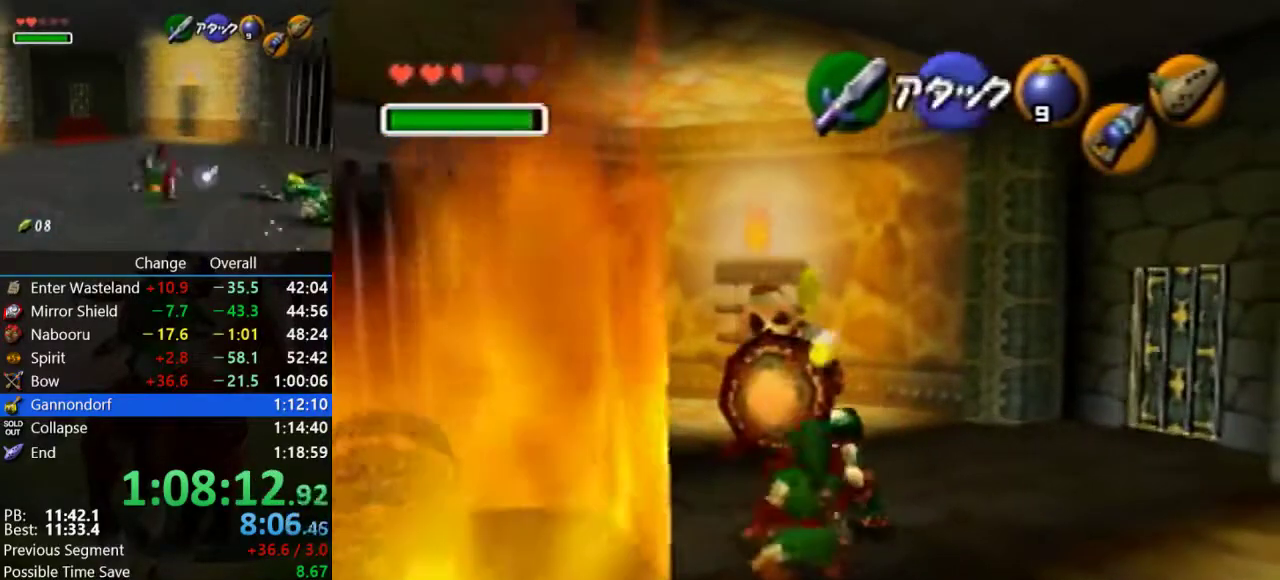
{"buttons": ["R1"], "left_stick": "up-right", "events": [[67, "B", "down"], [233, "B", "up"], [367, "left_stick", "up-right"]]}
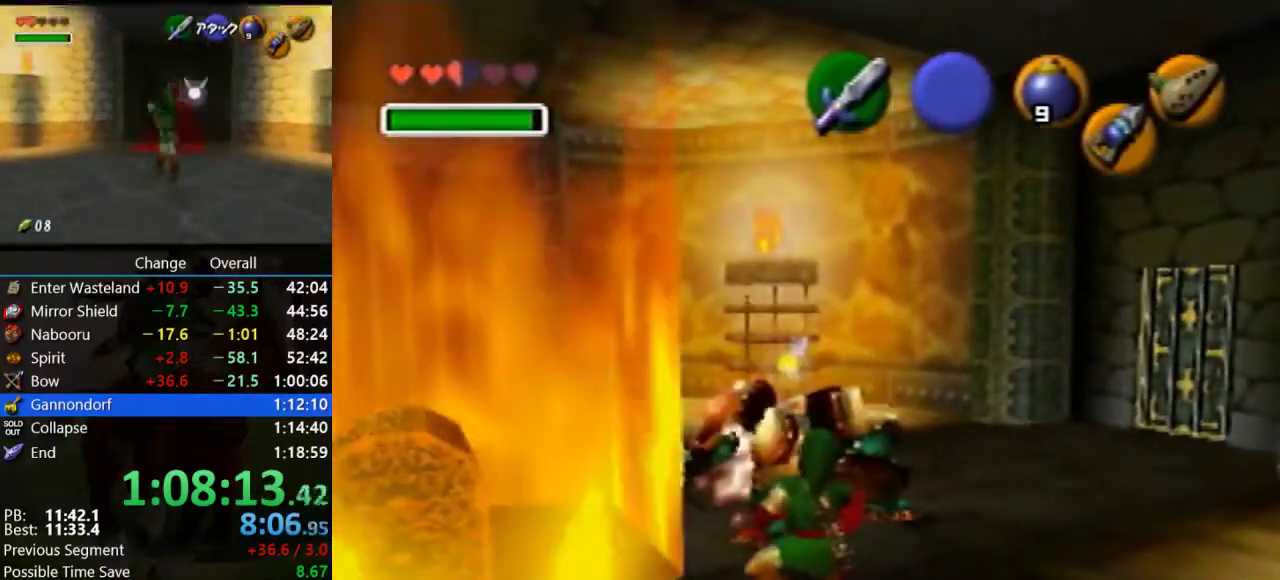
{"buttons": [], "left_stick": "up", "events": [[33, "left_stick", "center"], [67, "R1", "up"], [500, "left_stick", "up"]]}
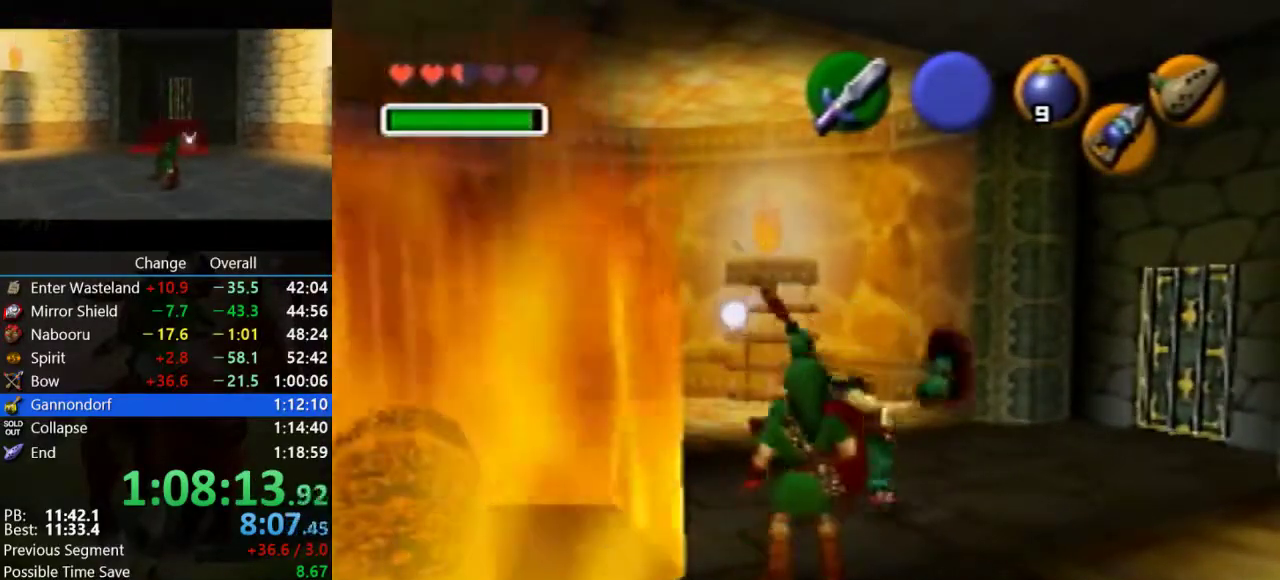
{"buttons": [], "left_stick": "left", "events": [[233, "left_stick", "center"], [433, "left_stick", "left"]]}